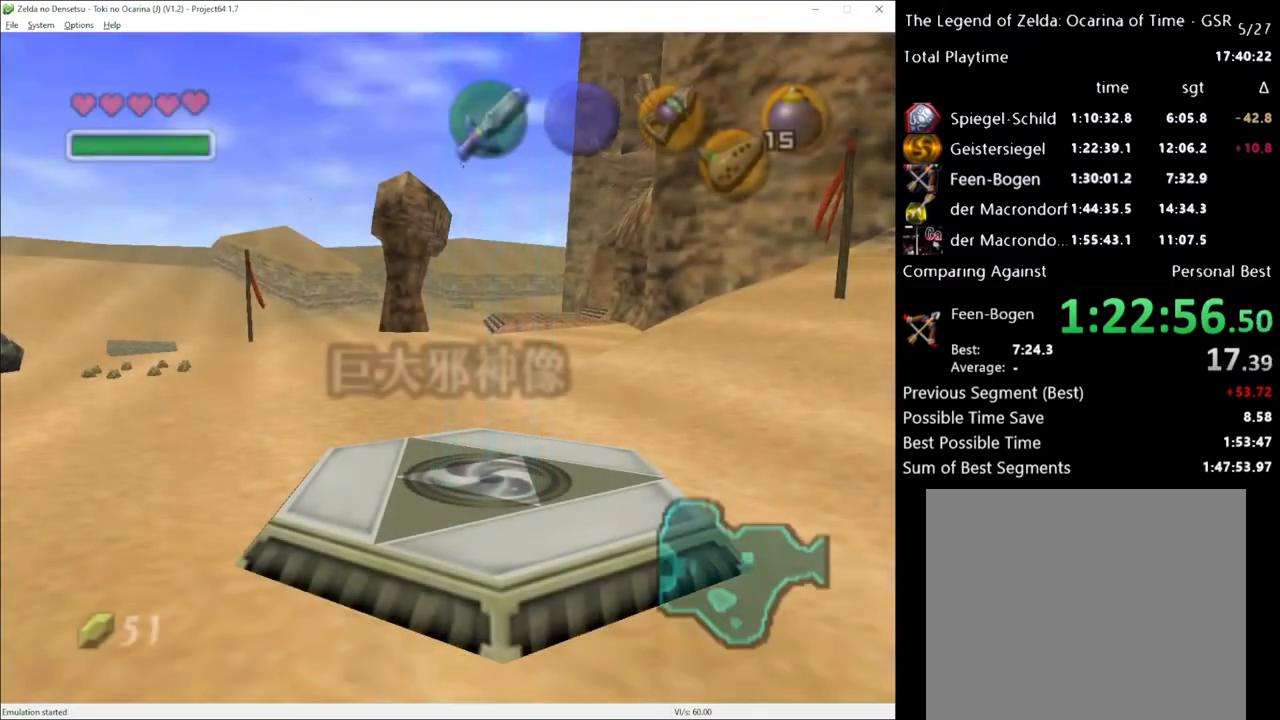
Gameplay with a controller (Xbox layout); each line is a JSON object with the inputs held at the frame after it. "events" lists button and stick changes between this image and that frame as [ms after this image, input, new state], when the widget could be followed in between. Not read: L1 L3 R1 R3.
{"buttons": [], "left_stick": "up", "right_stick": "center", "events": [[100, "left_stick", "up"]]}
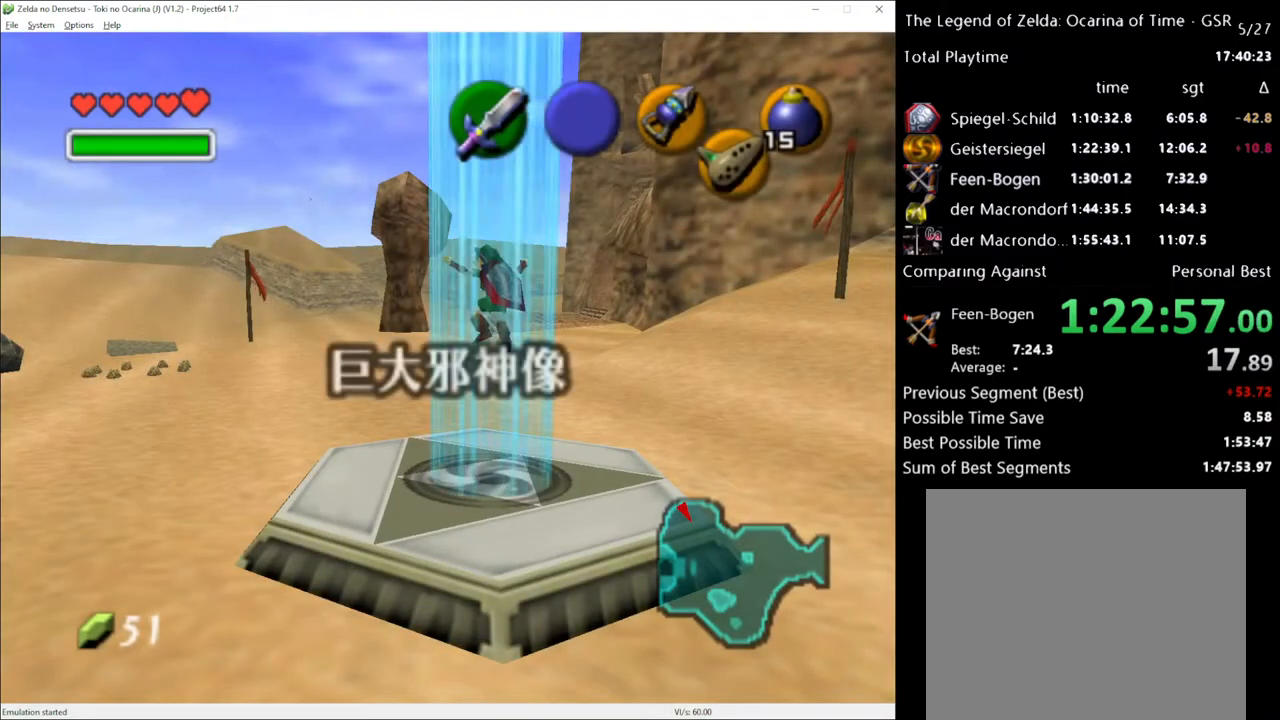
{"buttons": [], "left_stick": "up", "right_stick": "center", "events": []}
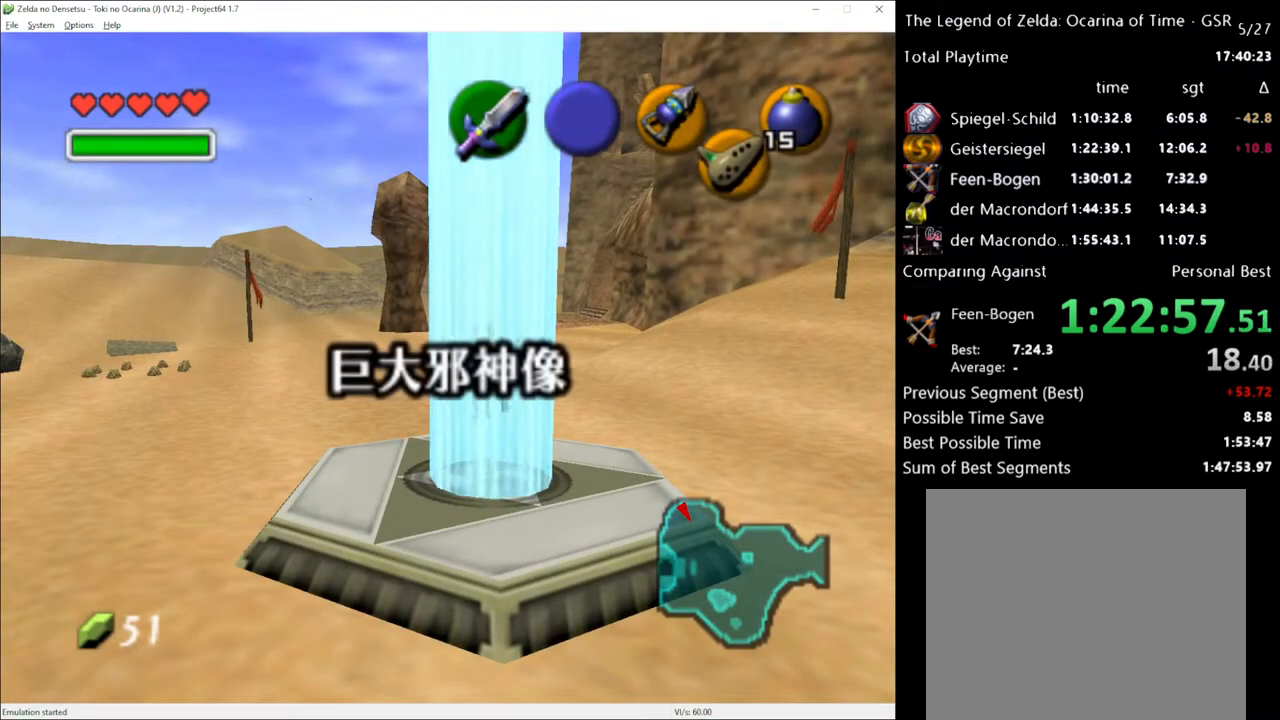
{"buttons": [], "left_stick": "up", "right_stick": "center", "events": []}
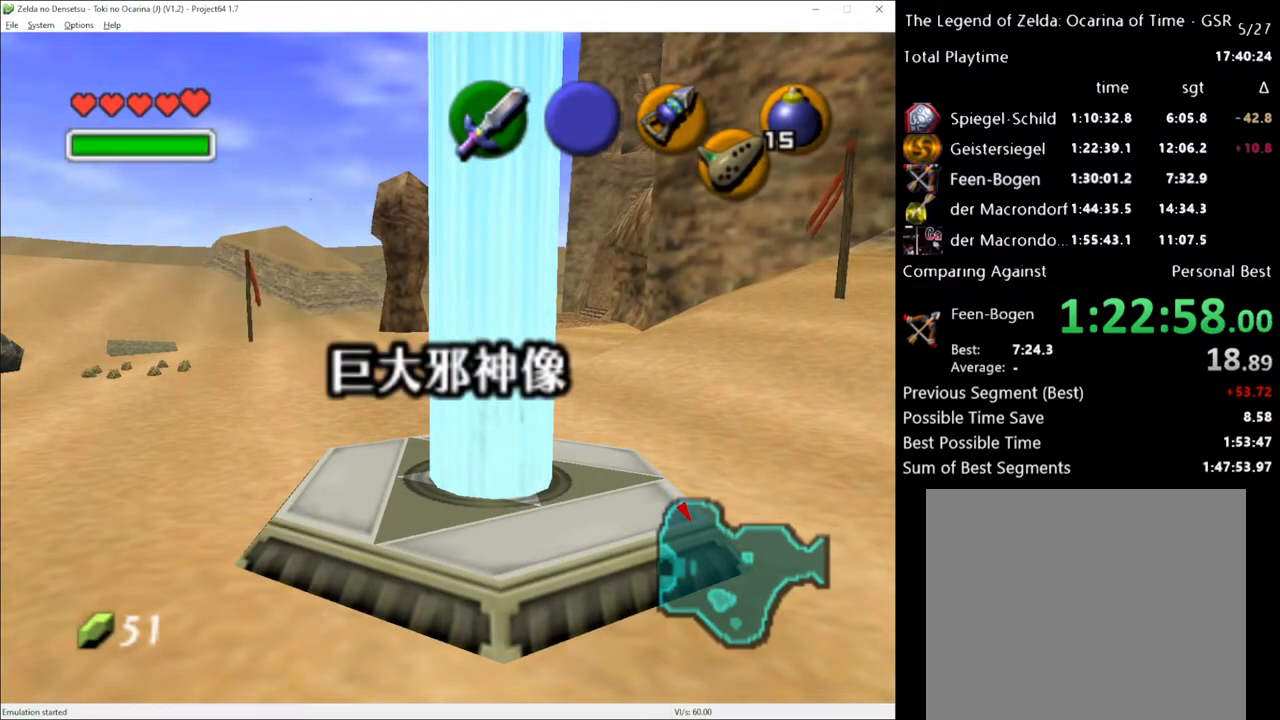
{"buttons": [], "left_stick": "up", "right_stick": "center", "events": []}
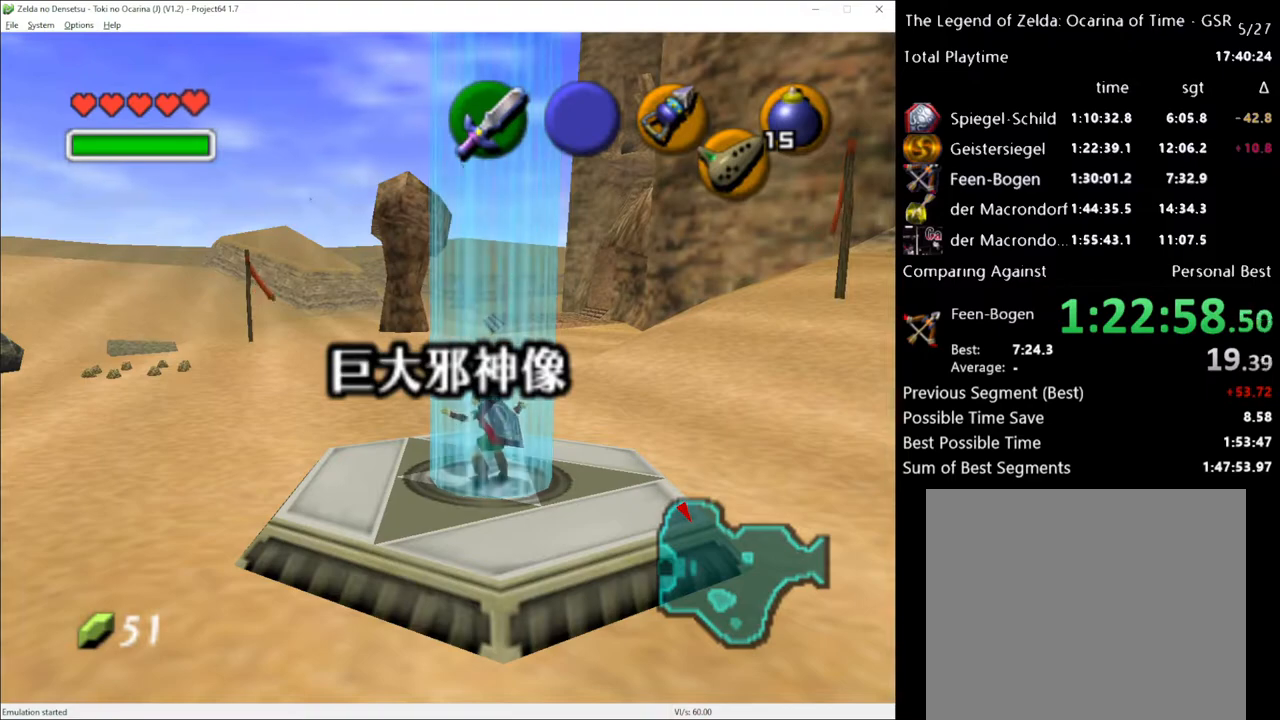
{"buttons": [], "left_stick": "up", "right_stick": "center", "events": []}
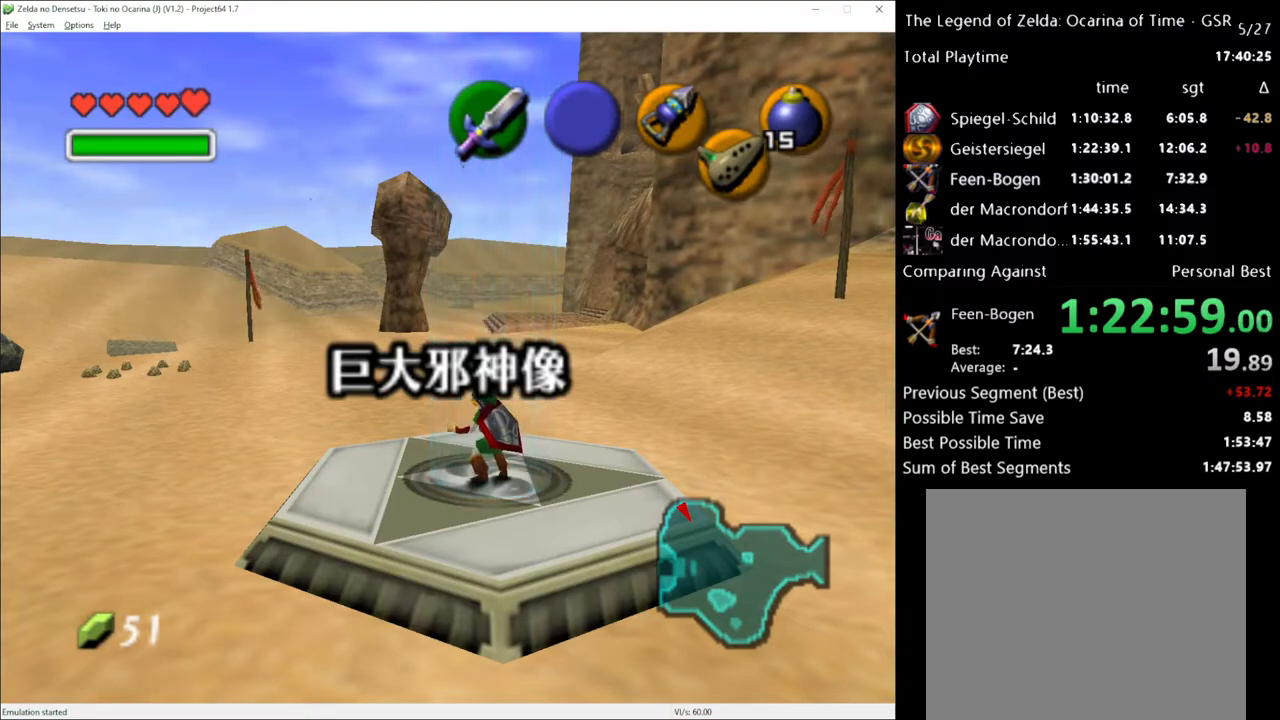
{"buttons": [], "left_stick": "up", "right_stick": "center", "events": []}
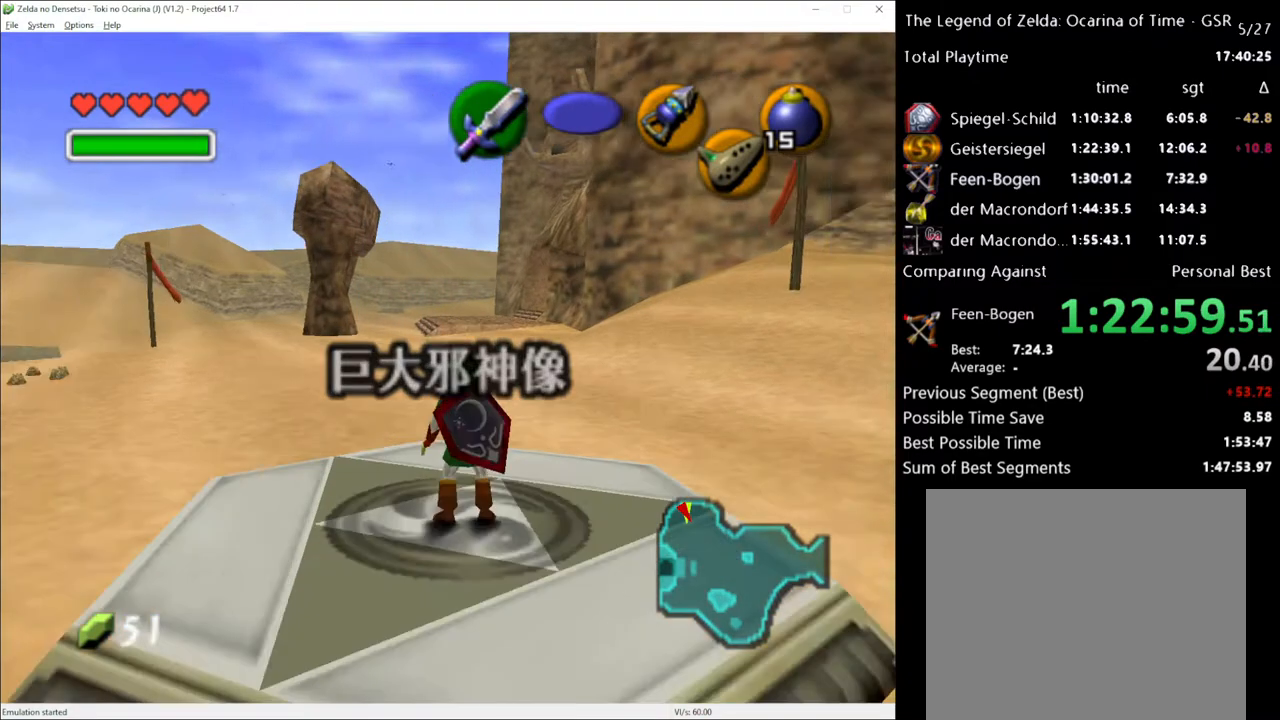
{"buttons": [], "left_stick": "center", "right_stick": "center", "events": [[200, "left_stick", "center"]]}
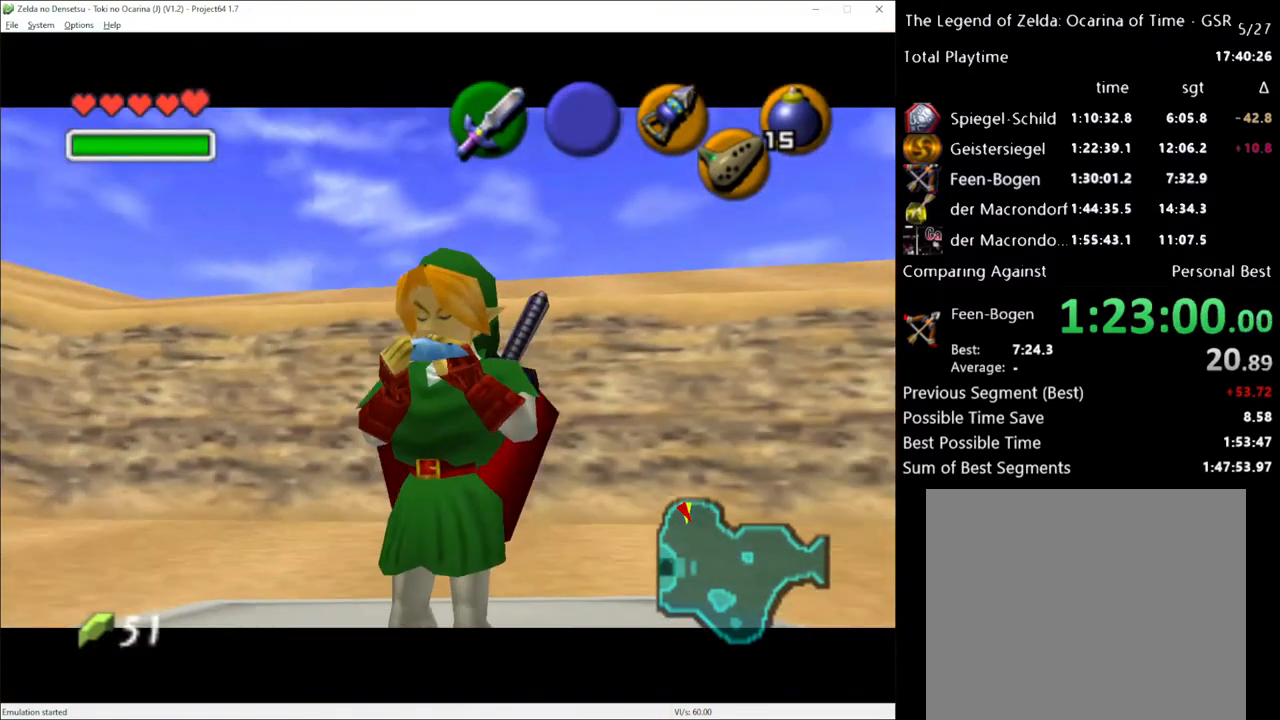
{"buttons": [], "left_stick": "center", "right_stick": "up", "events": [[167, "A", "down"], [300, "A", "up"], [450, "right_stick", "up"]]}
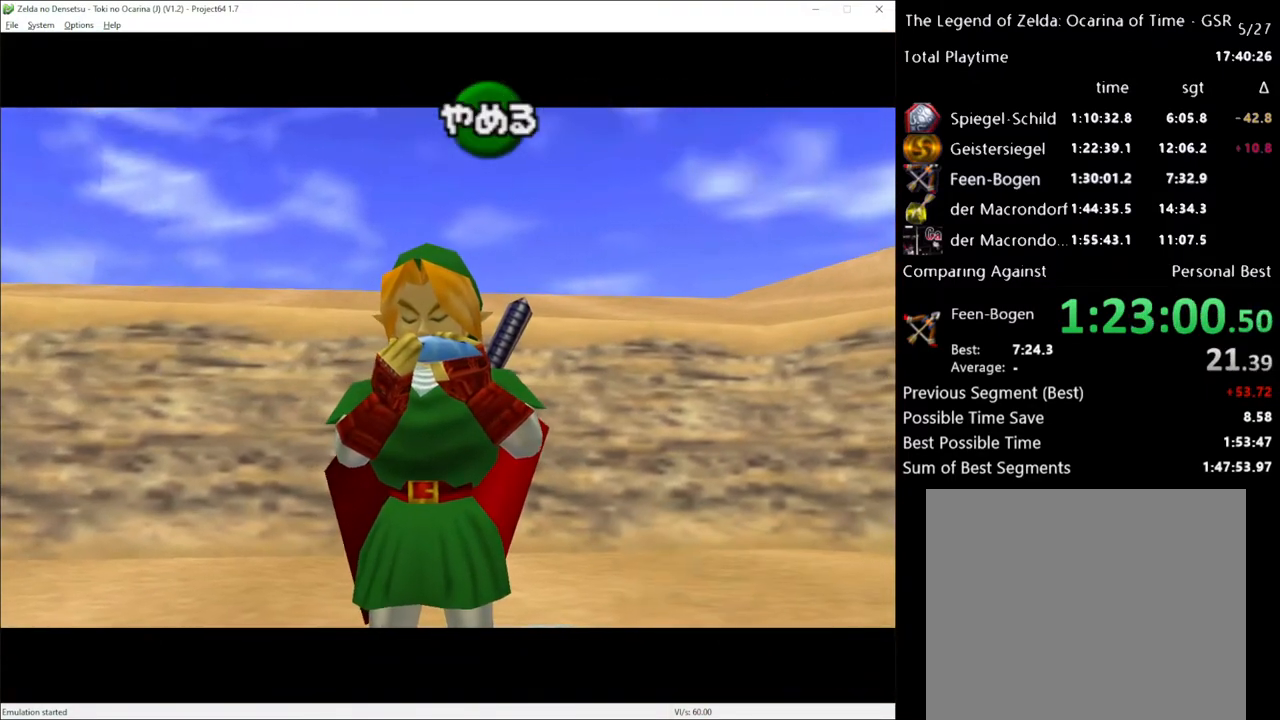
{"buttons": [], "left_stick": "center", "right_stick": "right", "events": [[50, "right_stick", "left"], [200, "right_stick", "right"], [333, "right_stick", "left"], [383, "right_stick", "right"]]}
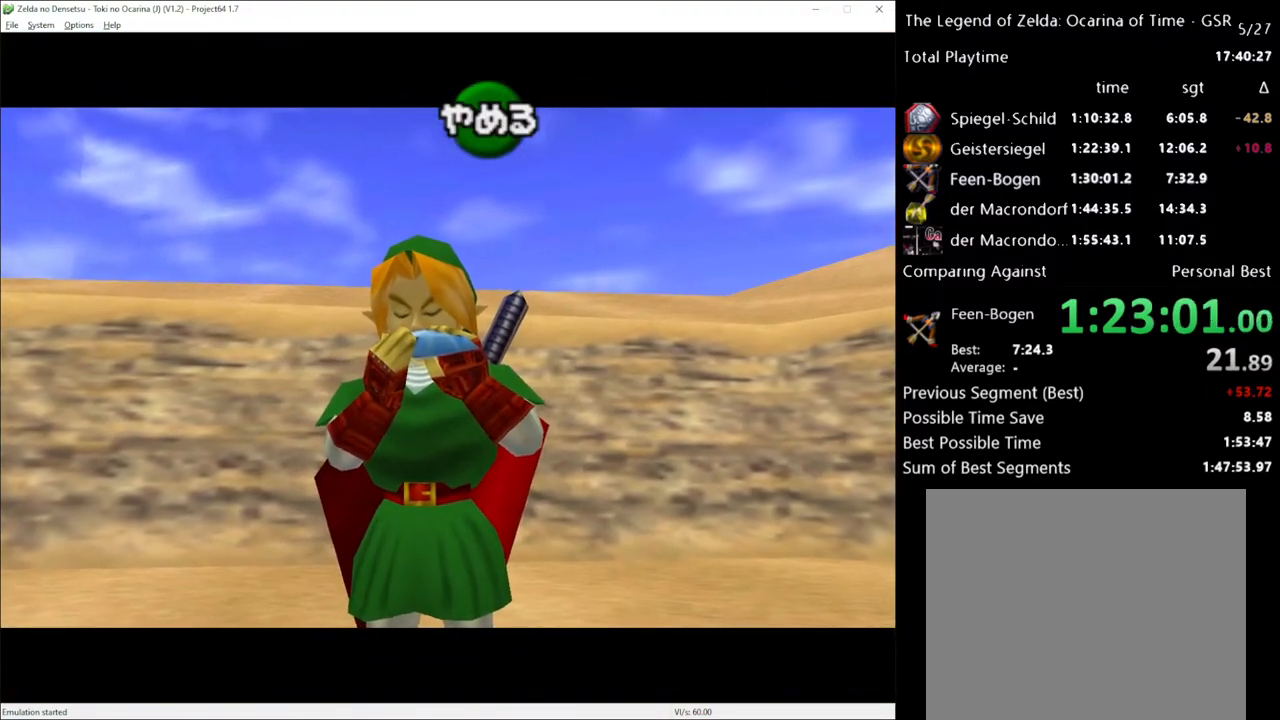
{"buttons": [], "left_stick": "center", "right_stick": "center", "events": [[167, "right_stick", "center"]]}